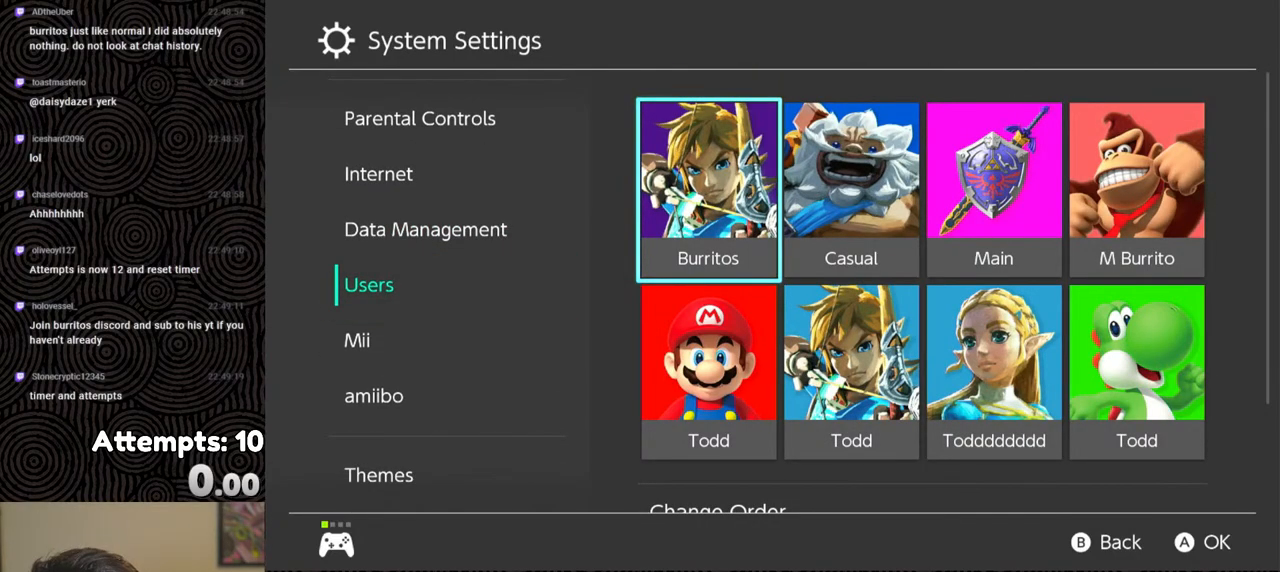
Gameplay with a controller (Nintendo layout); each line is a JSON object with the inputs held at the frame after it. "events" lists button and stick changes between this image and that frame as [ms after this image, input, new state], when the widget could be followed in between. Not read: L3 R3.
{"buttons": [], "left_stick": "center", "right_stick": "center", "events": []}
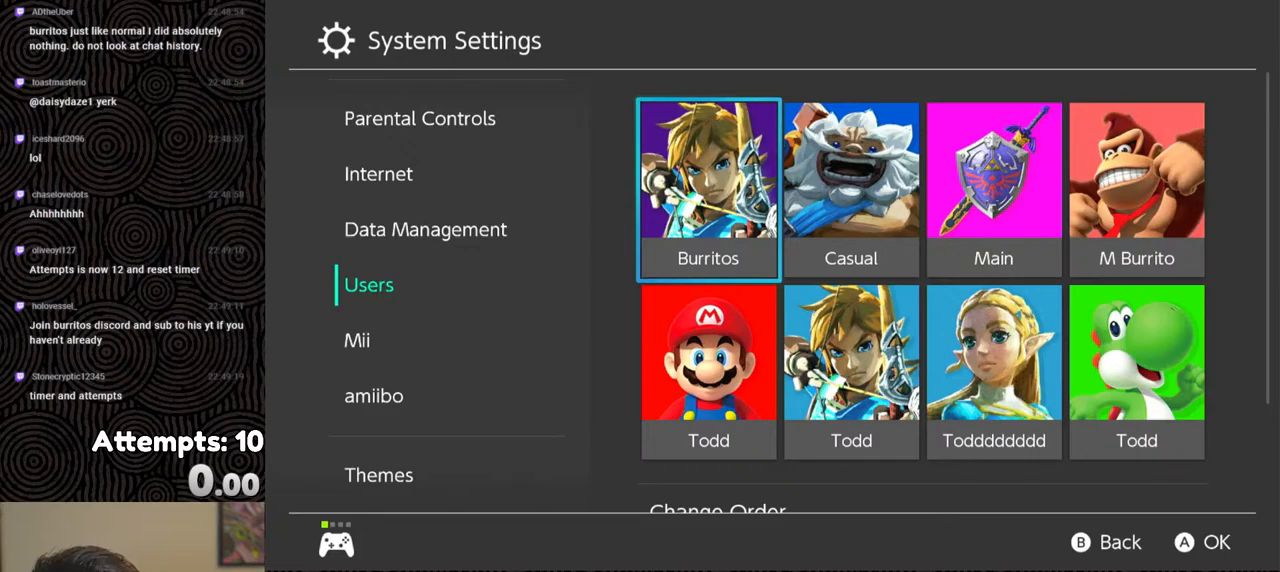
{"buttons": [], "left_stick": "center", "right_stick": "center", "events": []}
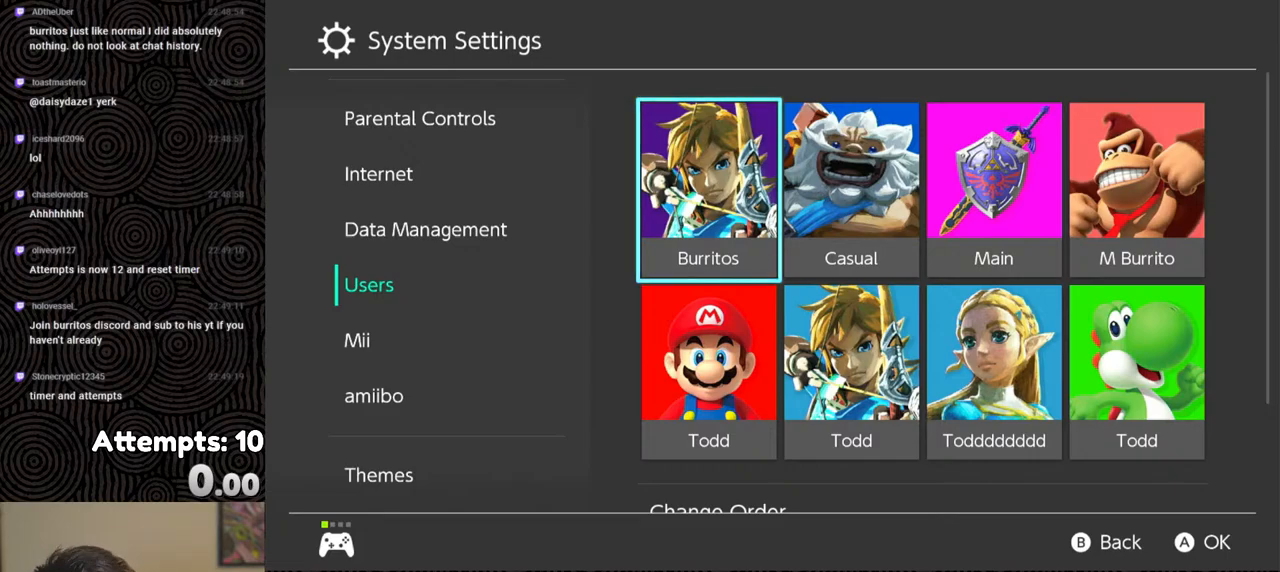
{"buttons": [], "left_stick": "center", "right_stick": "center", "events": [[317, "DPAD_DOWN", "down"], [383, "DPAD_DOWN", "up"]]}
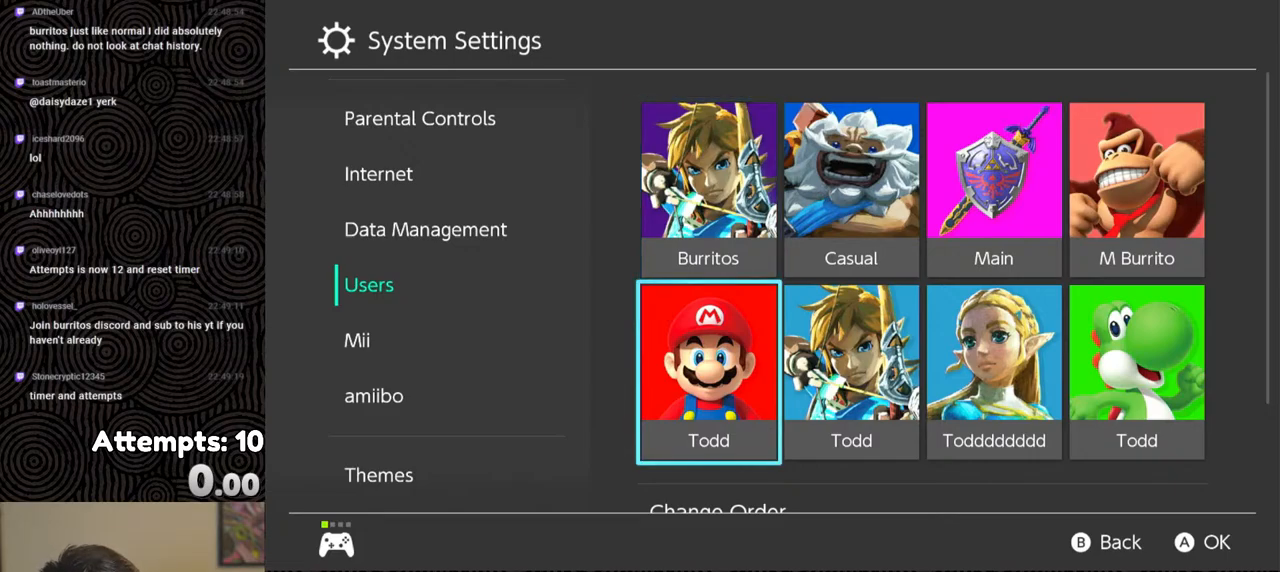
{"buttons": ["DPAD_RIGHT"], "left_stick": "center", "right_stick": "center", "events": [[233, "DPAD_RIGHT", "down"], [350, "DPAD_RIGHT", "up"], [417, "DPAD_RIGHT", "down"]]}
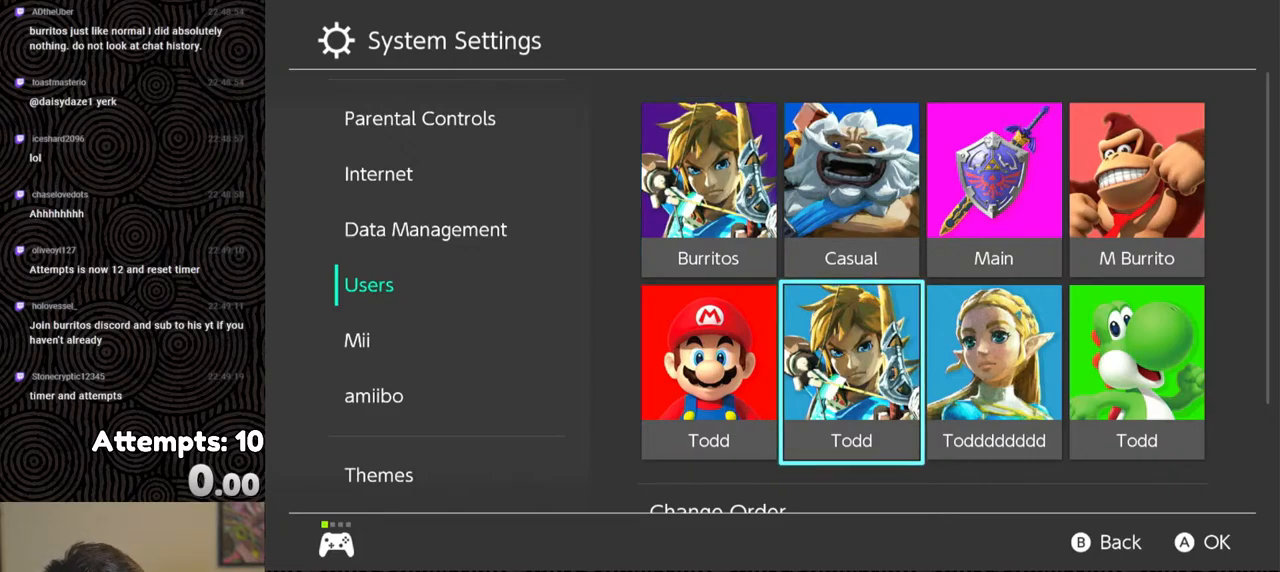
{"buttons": [], "left_stick": "center", "right_stick": "center", "events": [[17, "DPAD_RIGHT", "up"], [100, "DPAD_RIGHT", "down"], [217, "DPAD_RIGHT", "up"], [283, "DPAD_RIGHT", "down"], [367, "DPAD_RIGHT", "up"]]}
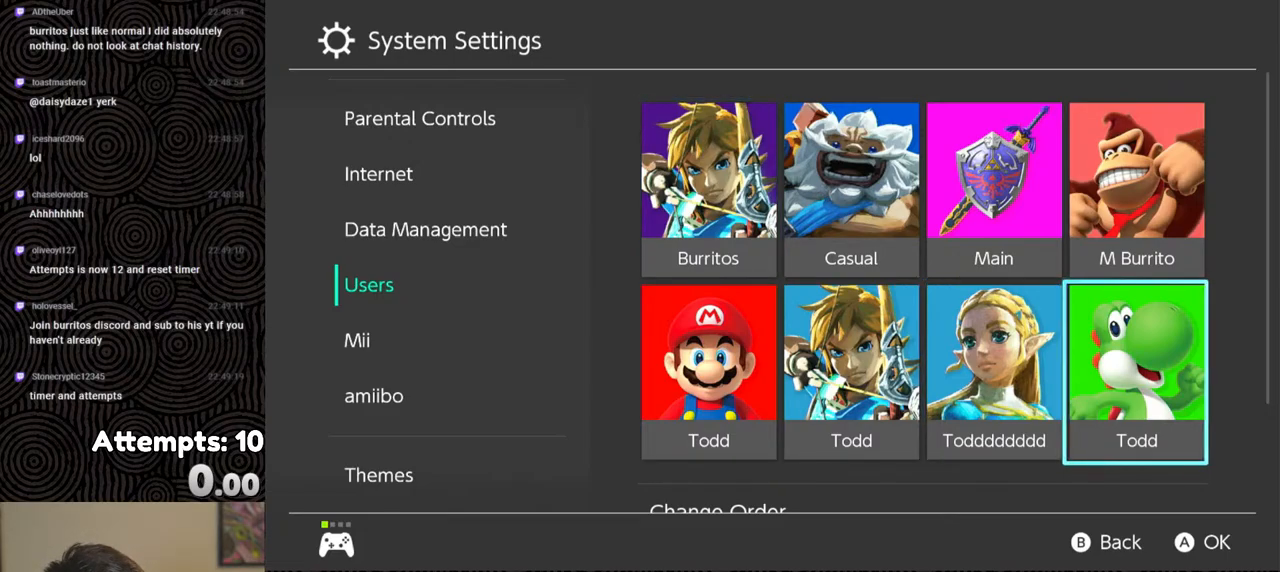
{"buttons": [], "left_stick": "center", "right_stick": "center", "events": [[17, "DPAD_UP", "down"], [117, "DPAD_UP", "up"], [400, "DPAD_LEFT", "down"], [500, "DPAD_LEFT", "up"]]}
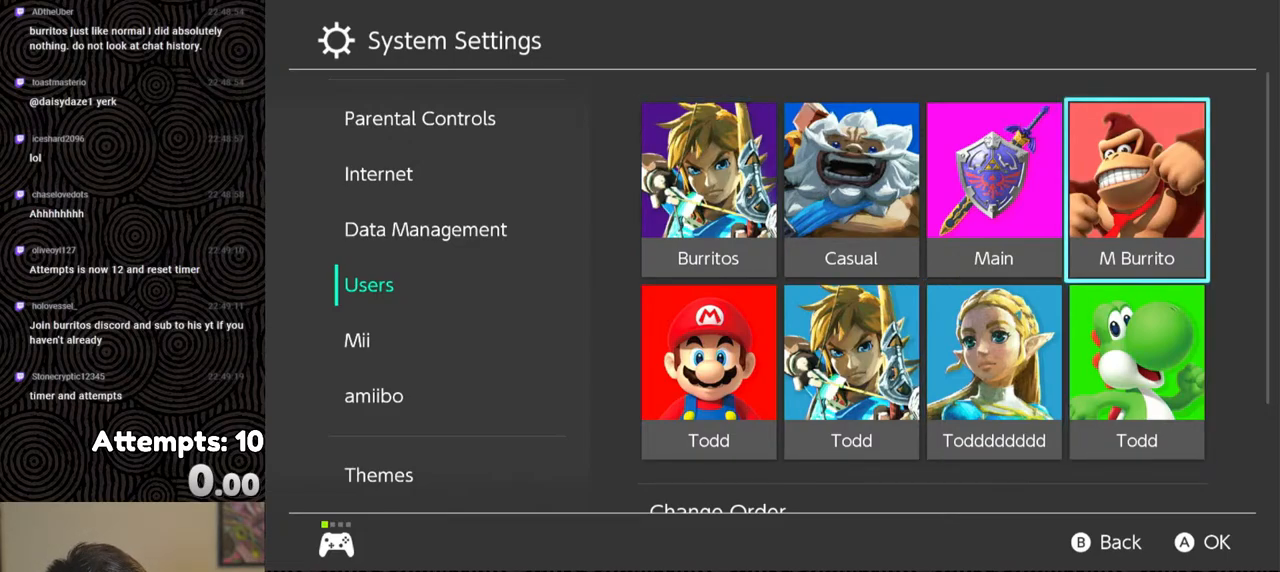
{"buttons": [], "left_stick": "center", "right_stick": "center", "events": [[100, "DPAD_LEFT", "down"], [167, "DPAD_LEFT", "up"], [233, "DPAD_LEFT", "down"], [367, "DPAD_LEFT", "up"]]}
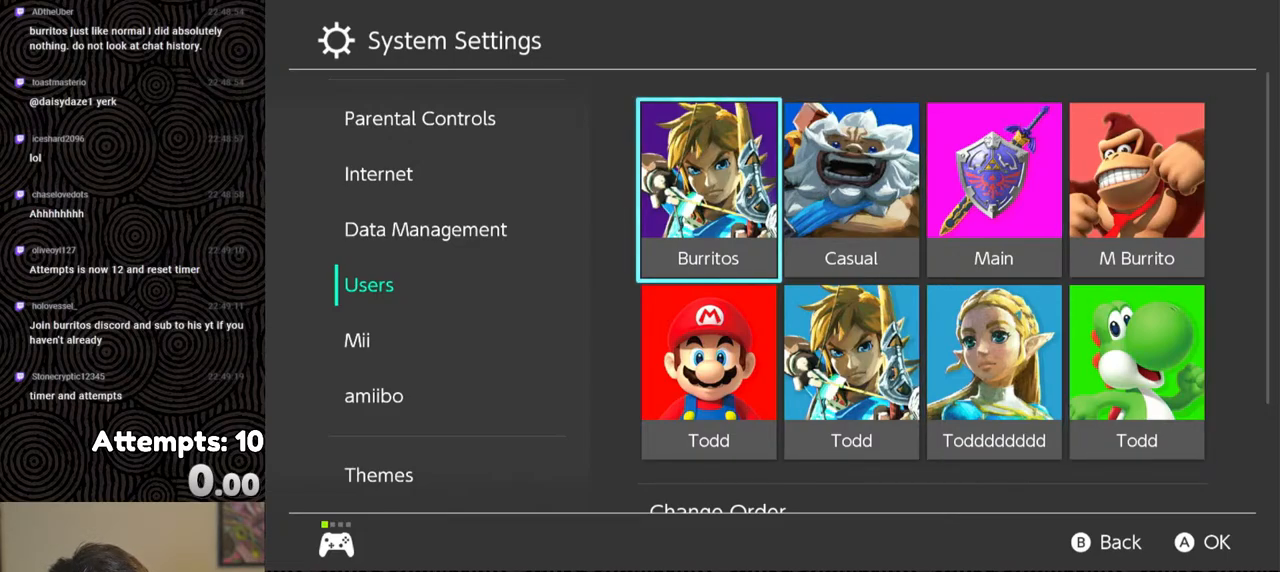
{"buttons": [], "left_stick": "center", "right_stick": "center", "events": [[50, "DPAD_LEFT", "down"], [150, "DPAD_LEFT", "up"], [400, "DPAD_RIGHT", "down"], [500, "DPAD_RIGHT", "up"]]}
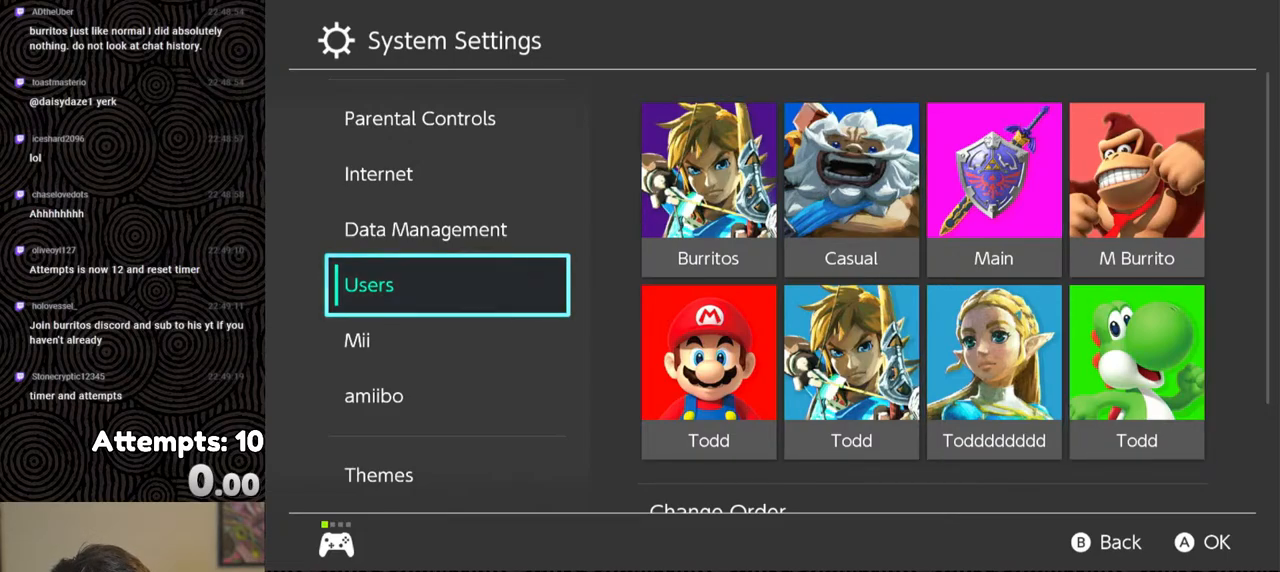
{"buttons": [], "left_stick": "center", "right_stick": "center", "events": [[417, "DPAD_DOWN", "down"], [500, "DPAD_DOWN", "up"]]}
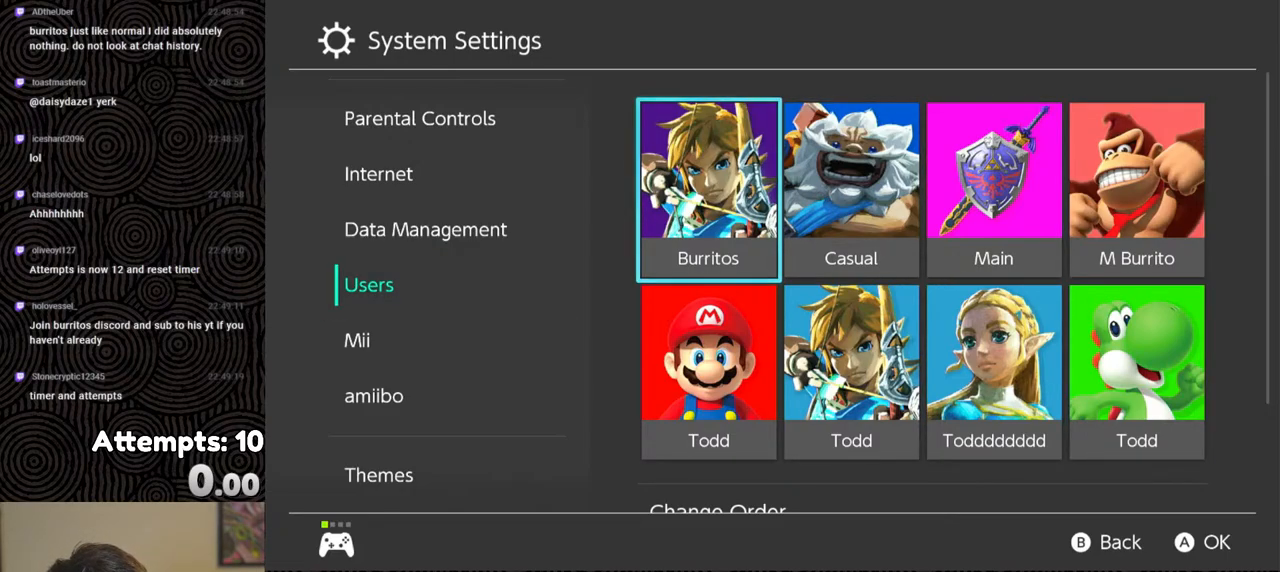
{"buttons": [], "left_stick": "center", "right_stick": "center", "events": [[200, "DPAD_RIGHT", "down"], [300, "DPAD_RIGHT", "up"], [400, "DPAD_RIGHT", "down"], [483, "DPAD_RIGHT", "up"]]}
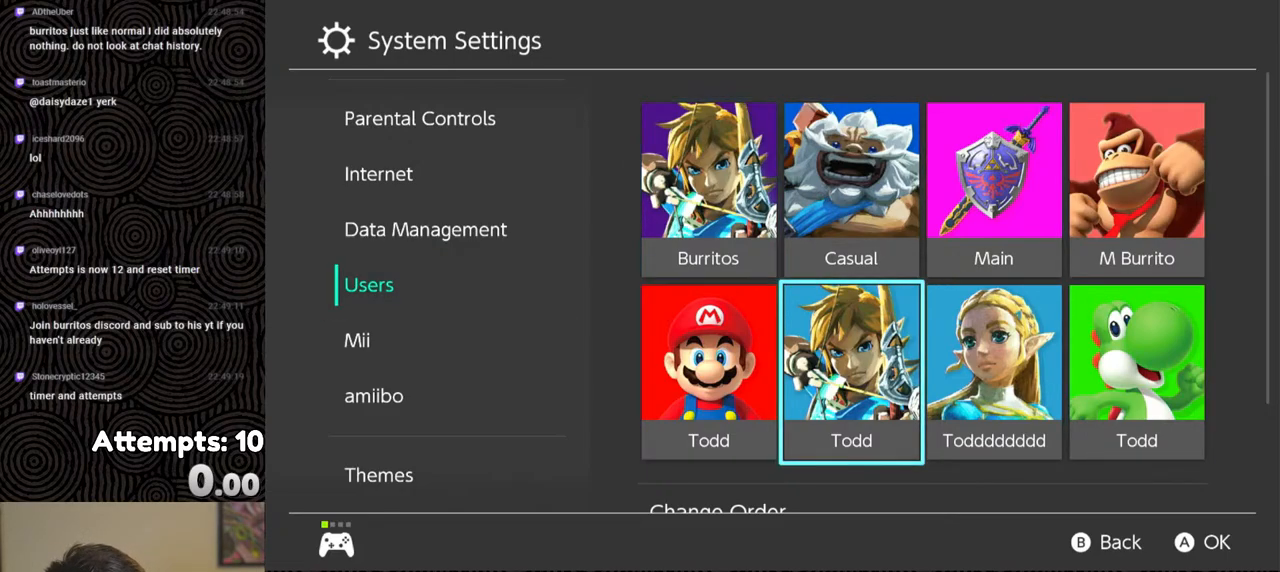
{"buttons": [], "left_stick": "center", "right_stick": "center", "events": [[50, "DPAD_RIGHT", "down"], [150, "DPAD_RIGHT", "up"], [300, "DPAD_UP", "down"], [400, "DPAD_UP", "up"]]}
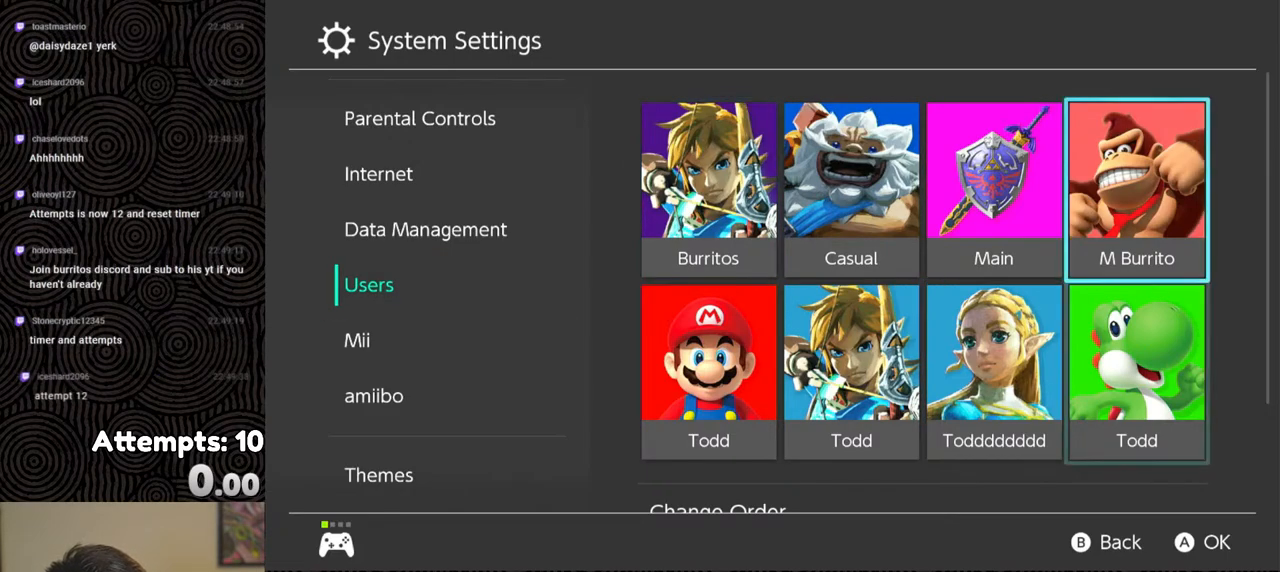
{"buttons": ["DPAD_LEFT"], "left_stick": "center", "right_stick": "center", "events": [[283, "DPAD_LEFT", "down"], [367, "DPAD_LEFT", "up"], [450, "DPAD_LEFT", "down"]]}
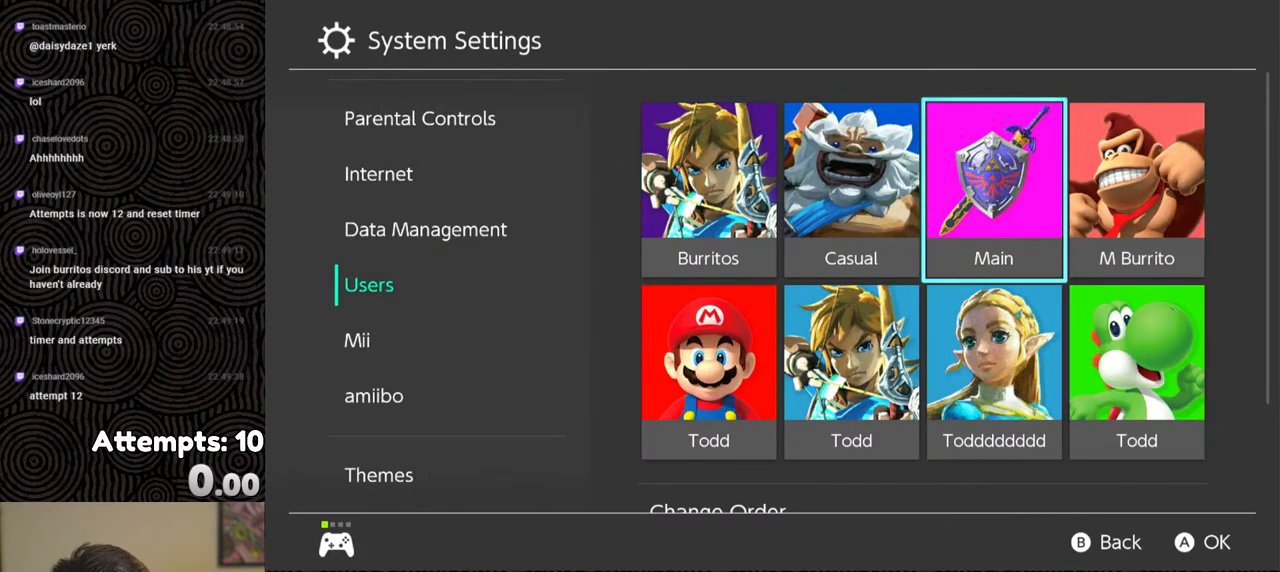
{"buttons": [], "left_stick": "center", "right_stick": "center", "events": [[33, "DPAD_LEFT", "up"], [117, "DPAD_LEFT", "down"], [233, "DPAD_LEFT", "up"]]}
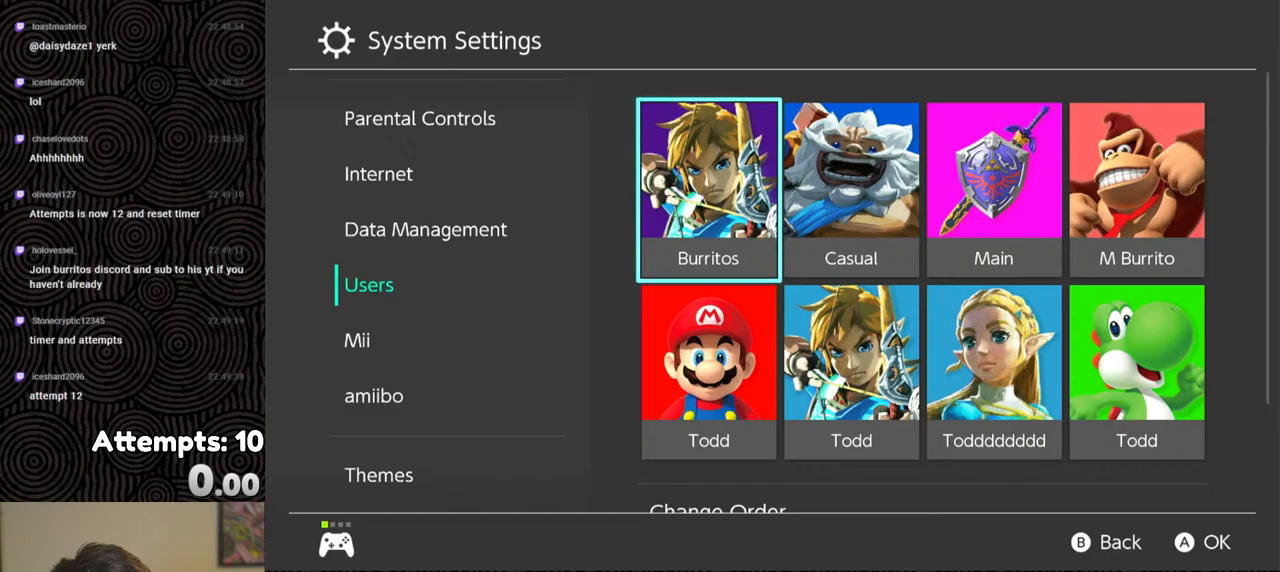
{"buttons": [], "left_stick": "center", "right_stick": "center", "events": [[183, "DPAD_LEFT", "down"], [267, "DPAD_LEFT", "up"]]}
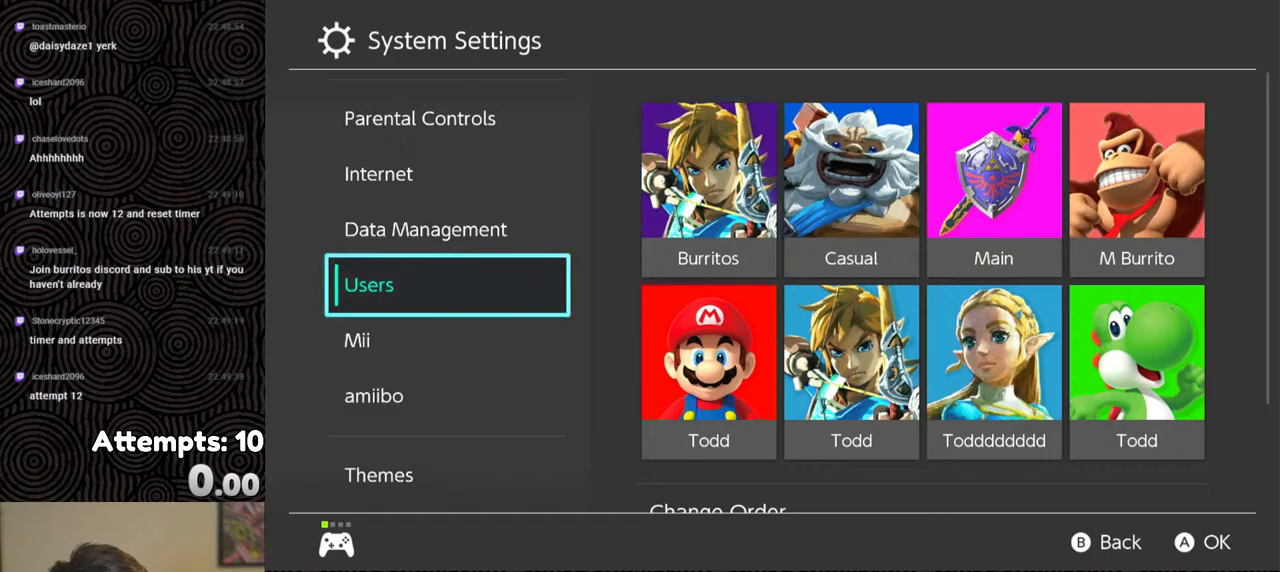
{"buttons": [], "left_stick": "center", "right_stick": "center", "events": [[233, "DPAD_RIGHT", "down"], [367, "DPAD_RIGHT", "up"]]}
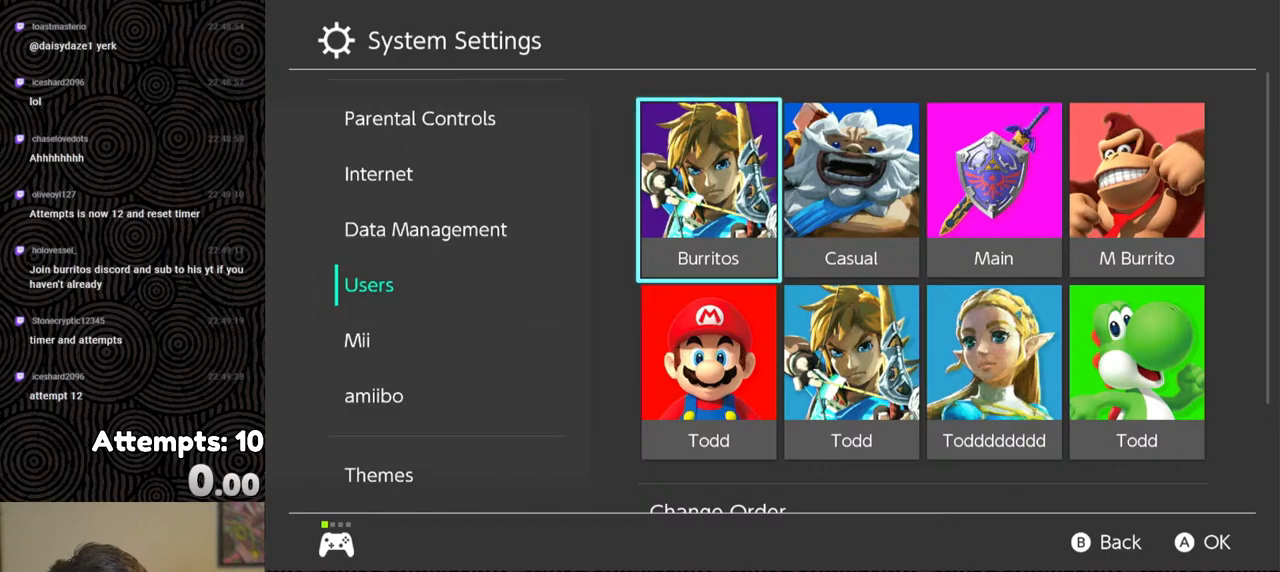
{"buttons": [], "left_stick": "center", "right_stick": "center", "events": [[333, "DPAD_DOWN", "down"], [433, "DPAD_DOWN", "up"]]}
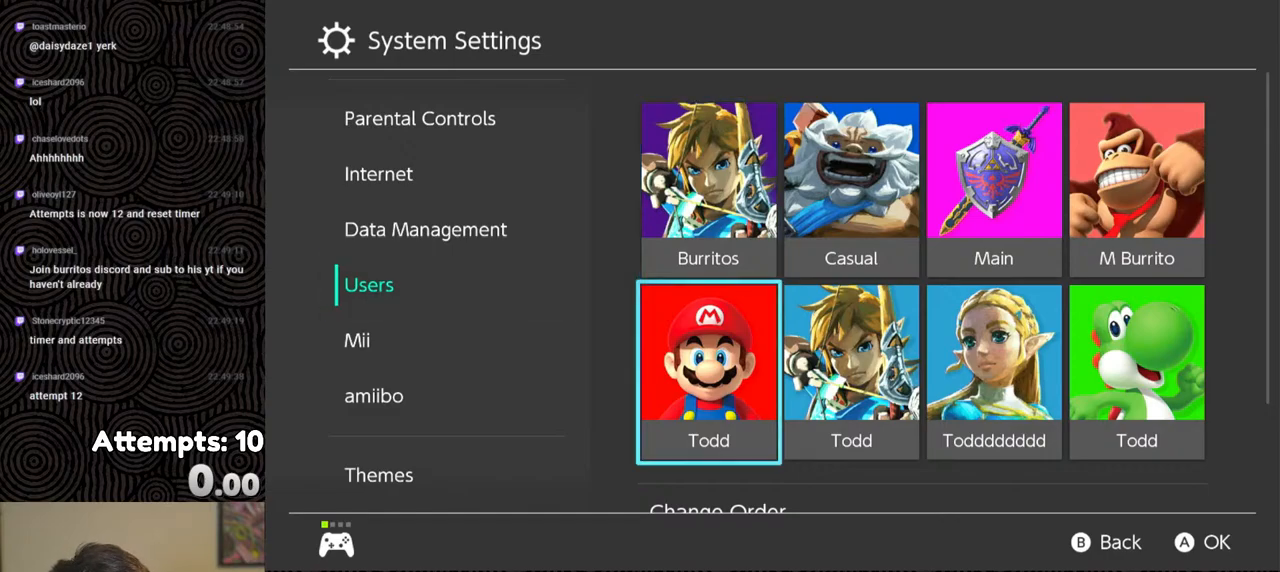
{"buttons": [], "left_stick": "center", "right_stick": "center", "events": [[100, "DPAD_DOWN", "down"], [183, "DPAD_DOWN", "up"]]}
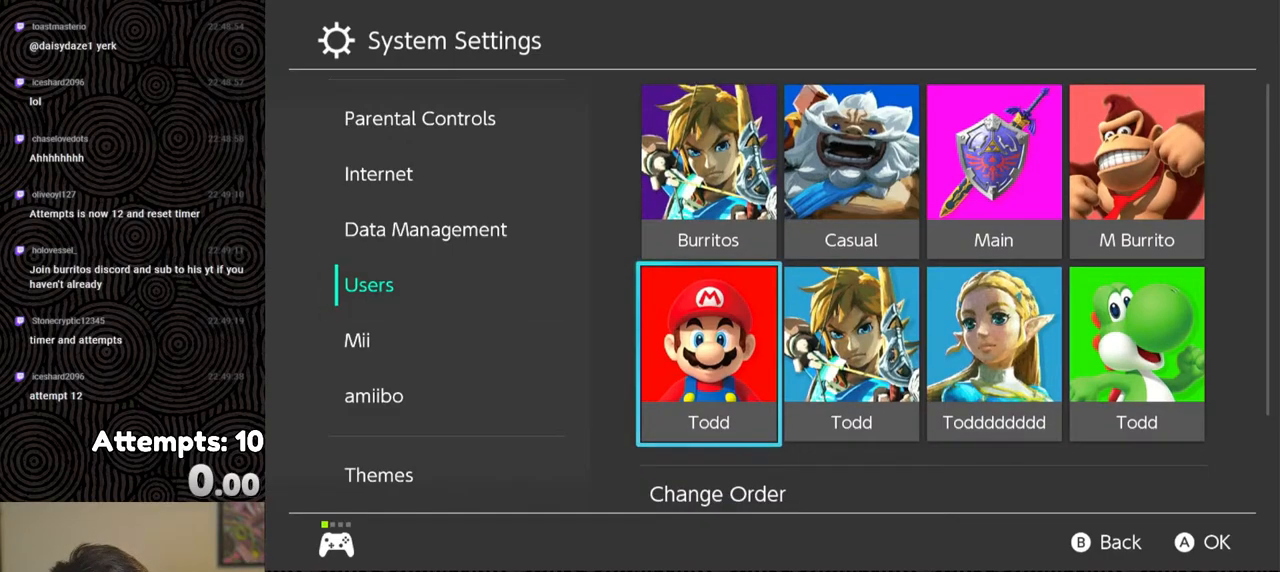
{"buttons": [], "left_stick": "center", "right_stick": "center", "events": []}
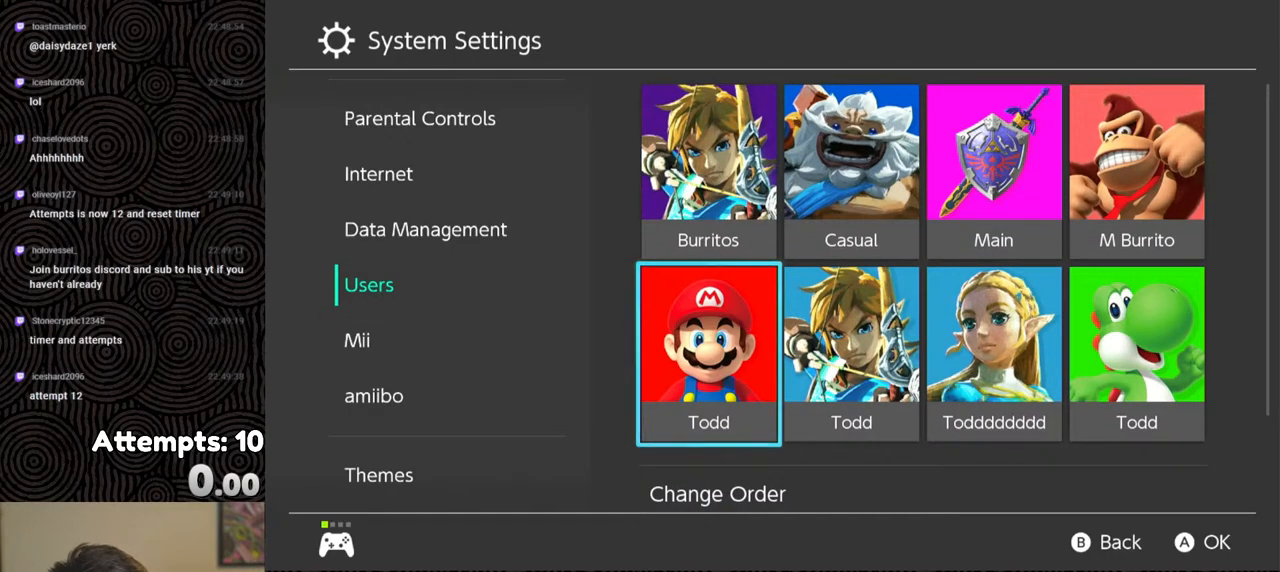
{"buttons": [], "left_stick": "center", "right_stick": "center", "events": [[17, "DPAD_DOWN", "down"], [100, "DPAD_DOWN", "up"]]}
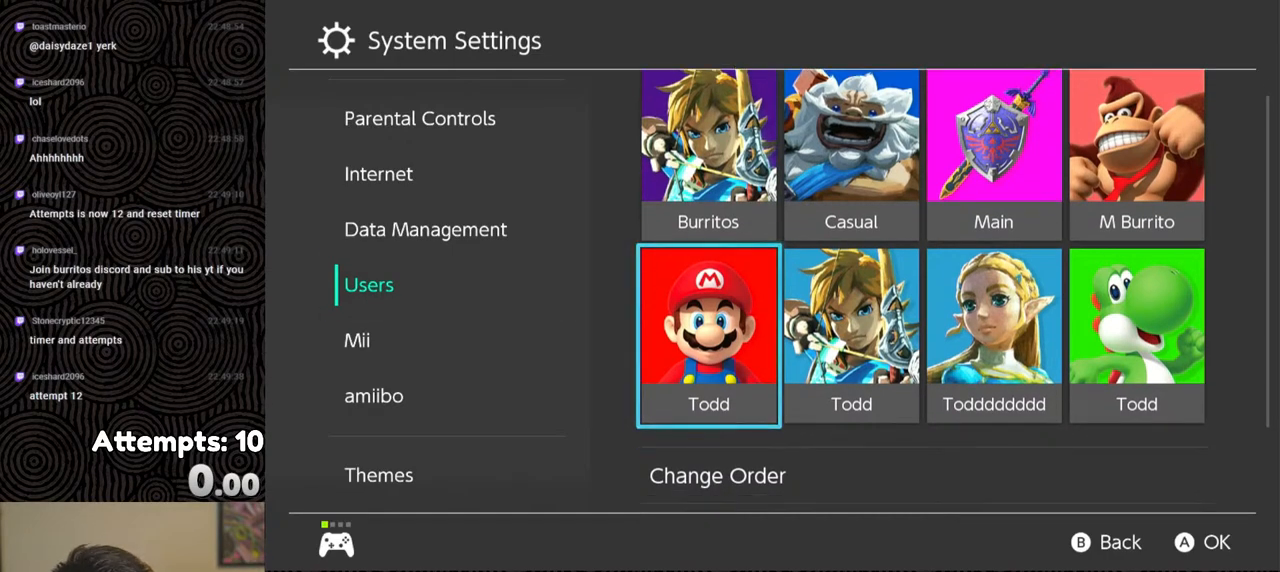
{"buttons": [], "left_stick": "center", "right_stick": "center", "events": []}
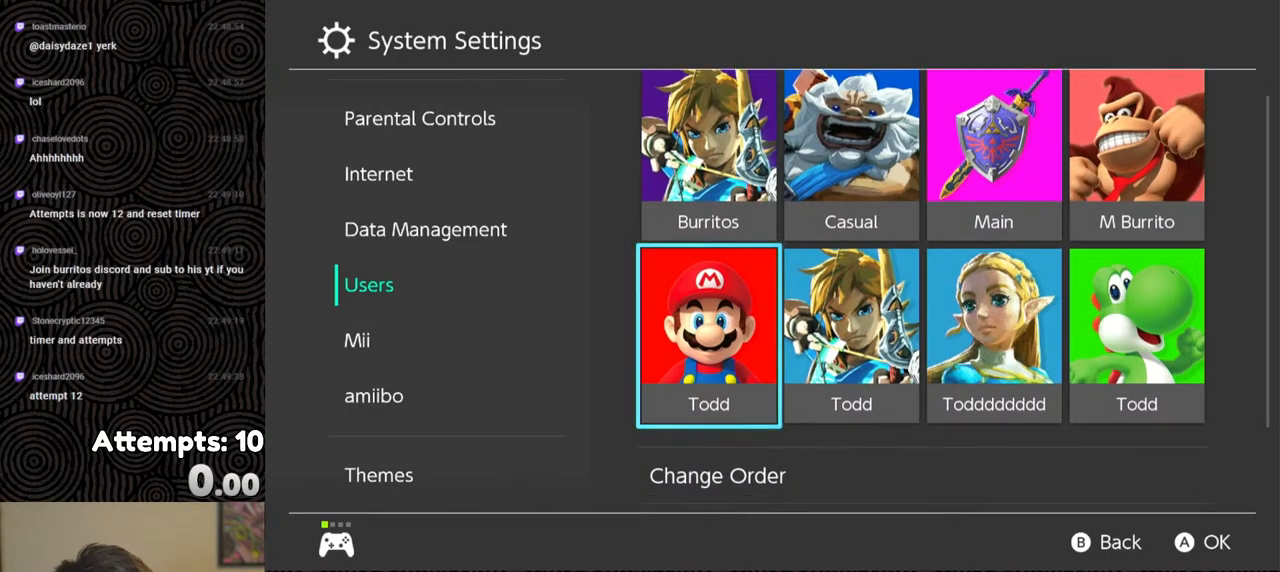
{"buttons": [], "left_stick": "center", "right_stick": "center", "events": []}
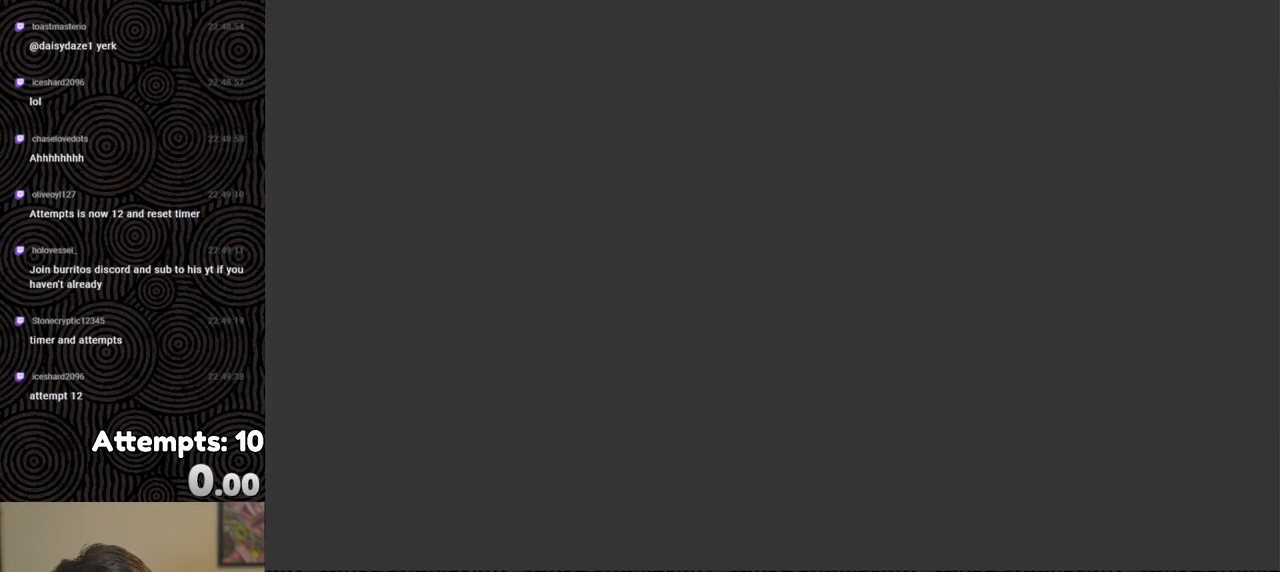
{"buttons": [], "left_stick": "center", "right_stick": "center", "events": []}
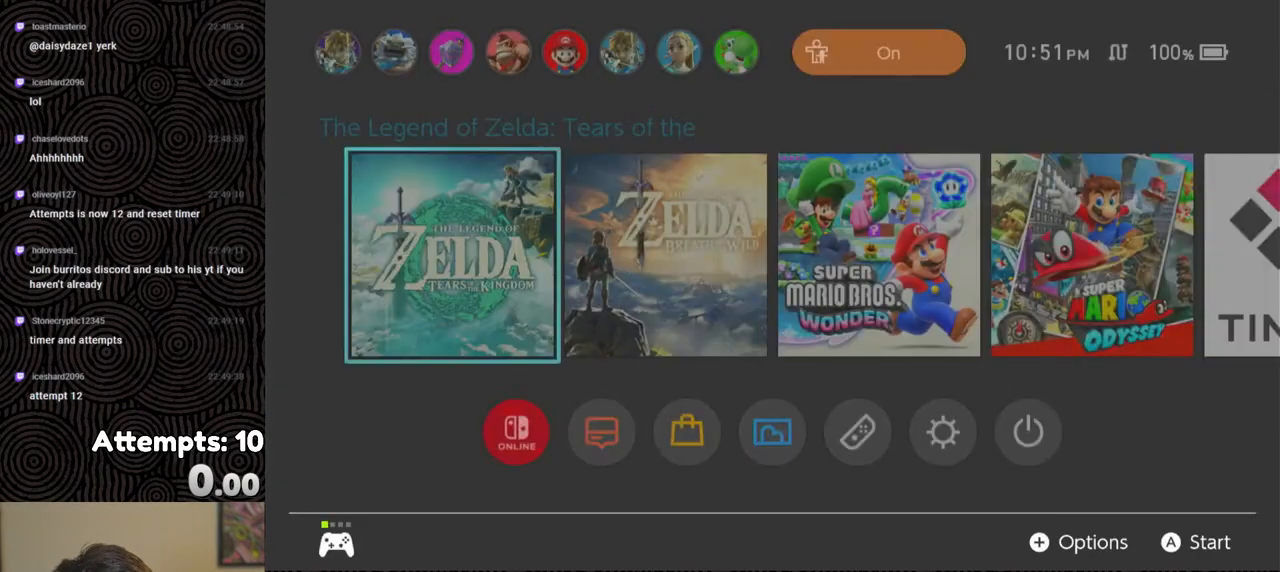
{"buttons": [], "left_stick": "center", "right_stick": "center", "events": [[183, "A", "down"], [283, "A", "up"]]}
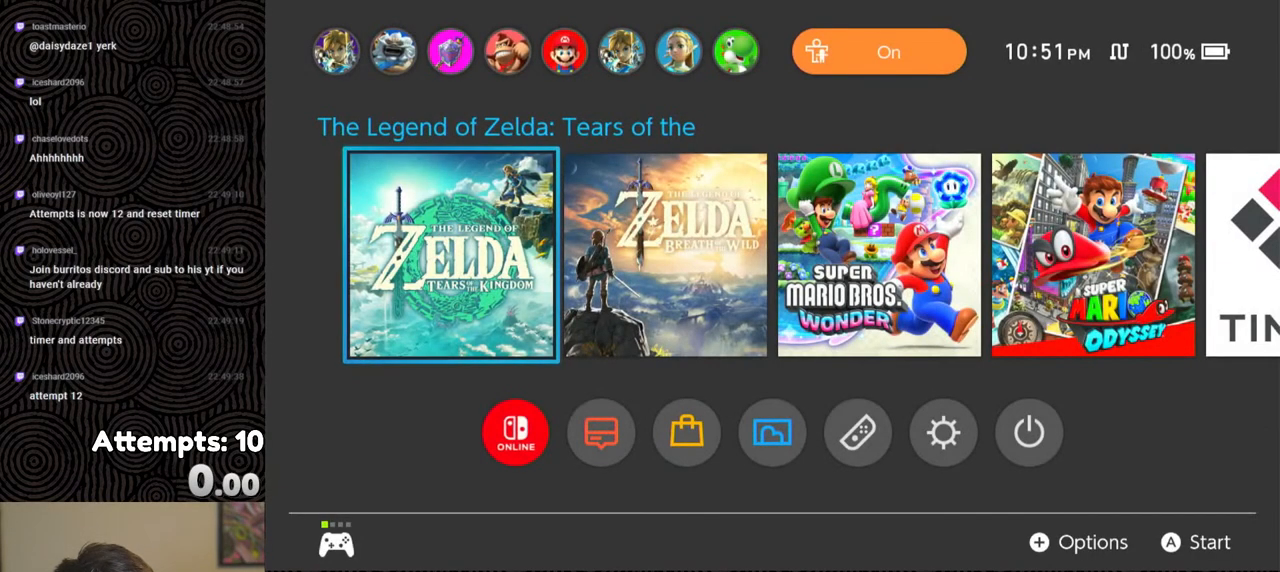
{"buttons": [], "left_stick": "center", "right_stick": "center", "events": []}
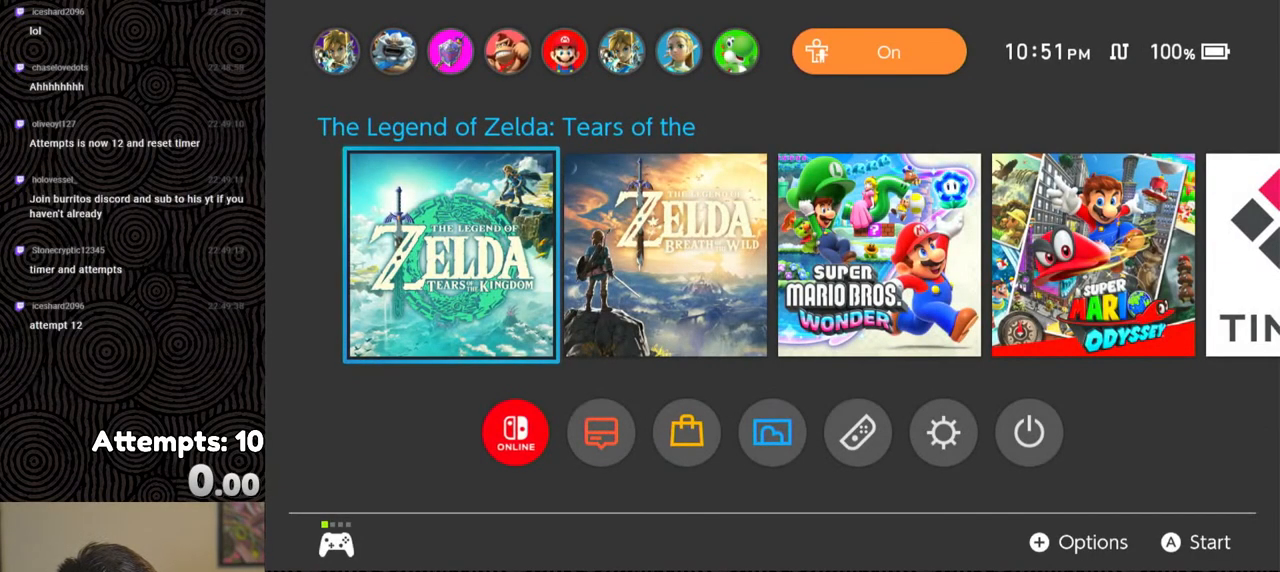
{"buttons": [], "left_stick": "center", "right_stick": "center", "events": []}
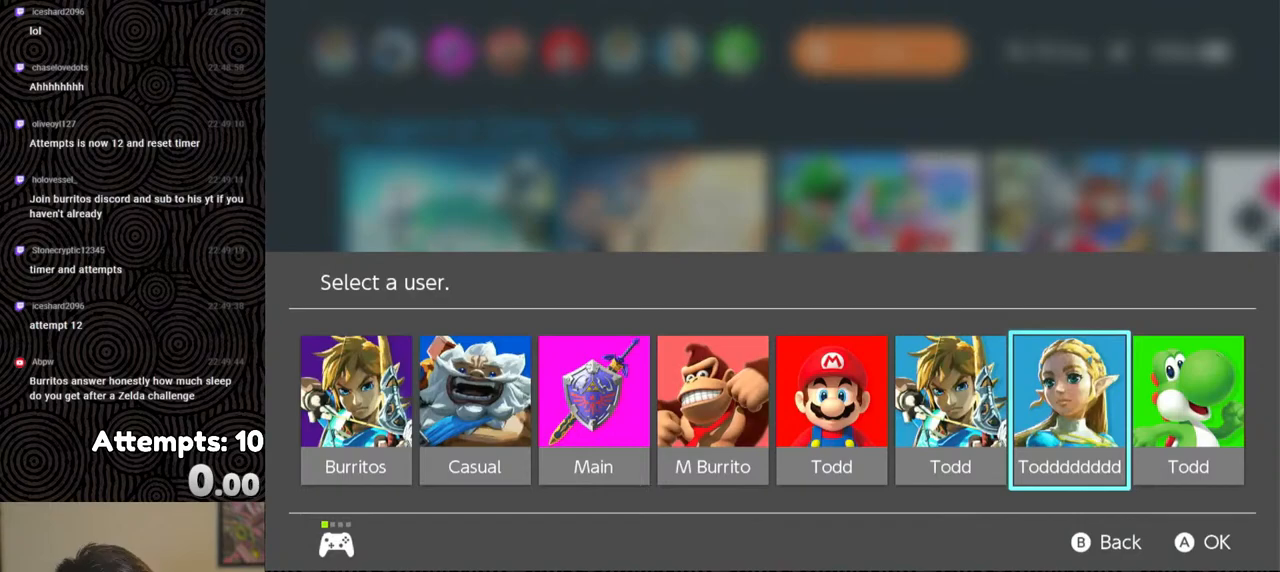
{"buttons": ["A"], "left_stick": "center", "right_stick": "center", "events": [[183, "DPAD_RIGHT", "down"], [267, "DPAD_RIGHT", "up"], [500, "A", "down"]]}
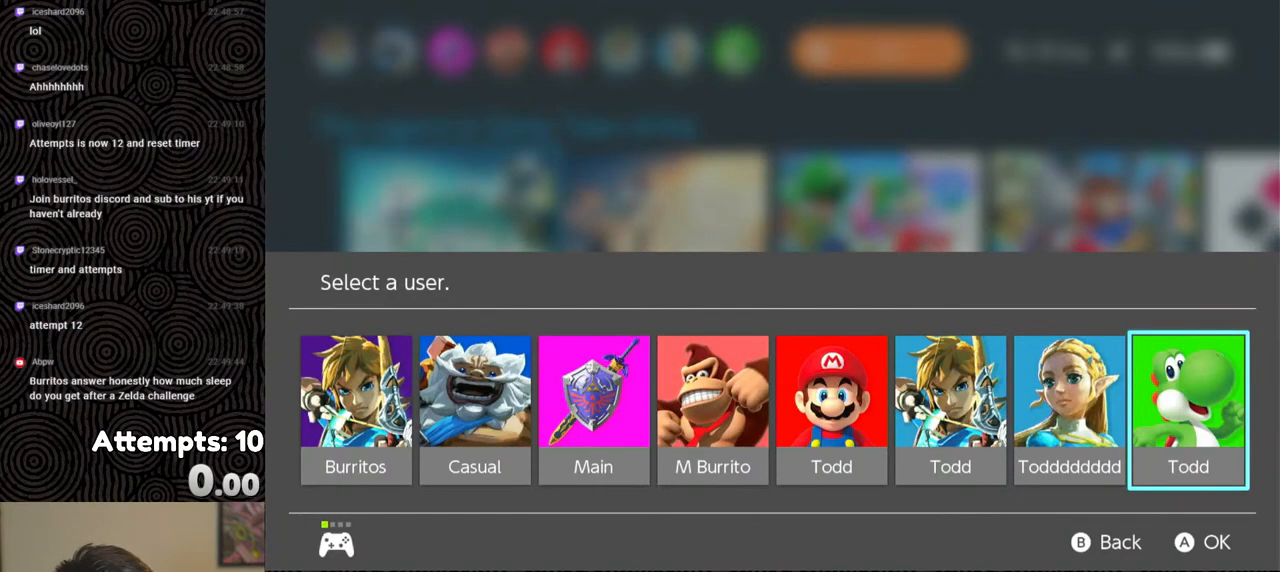
{"buttons": [], "left_stick": "center", "right_stick": "center", "events": [[83, "A", "up"]]}